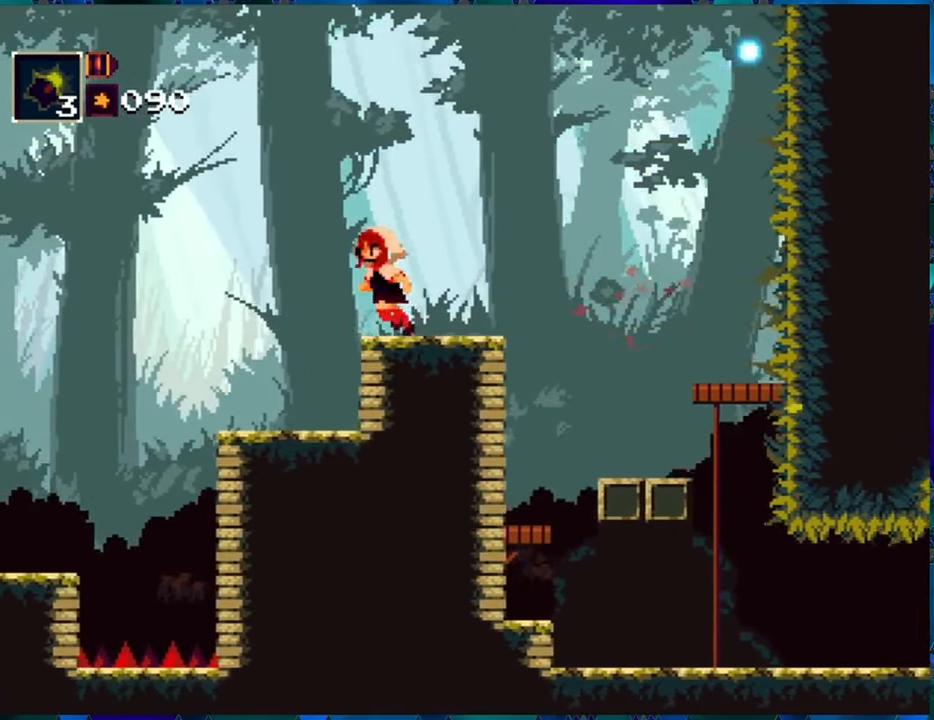
Gameplay with a controller (Nintendo layout); each line is a JSON object with the inputs held at the frame after it. "events" lists button and stick changes between this image and that frame as [ms after this image, input, new state], when the widget could be followed in between. Not read: L3 R3.
{"buttons": ["R1", "DPAD_LEFT"], "left_stick": "center", "right_stick": "center", "events": [[217, "DPAD_LEFT", "up"], [450, "DPAD_LEFT", "down"]]}
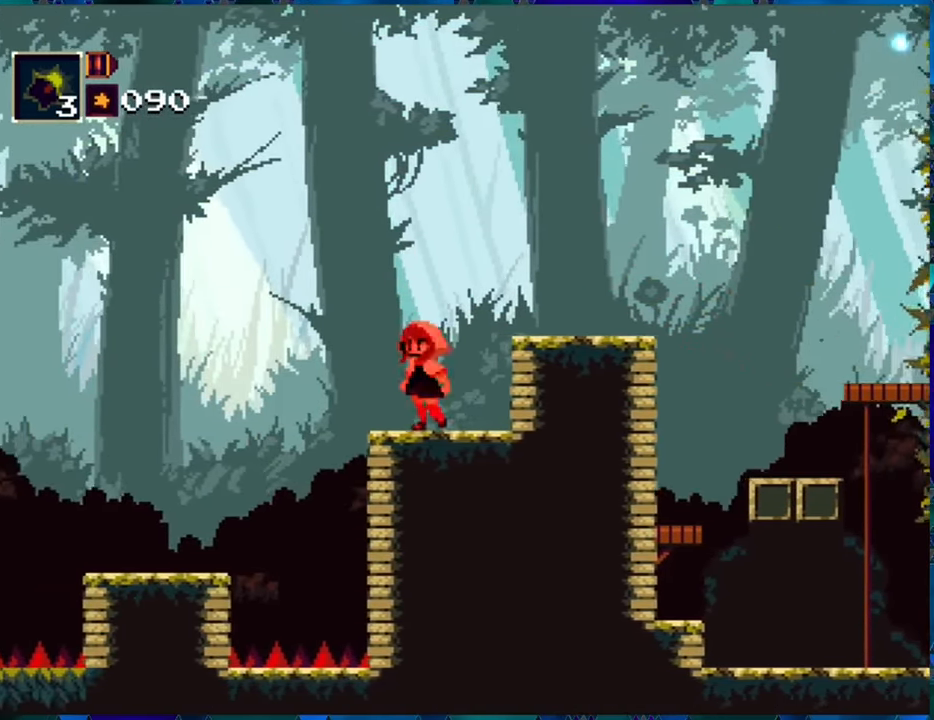
{"buttons": ["R1", "DPAD_LEFT"], "left_stick": "center", "right_stick": "center", "events": [[133, "B", "down"], [300, "B", "up"]]}
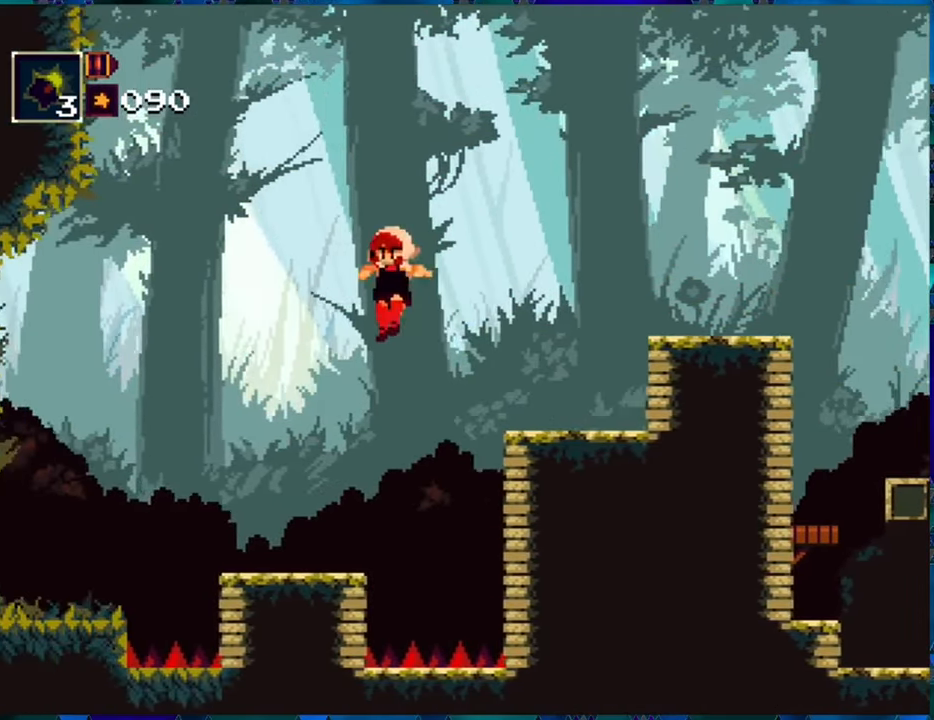
{"buttons": ["R1", "DPAD_LEFT"], "left_stick": "center", "right_stick": "center", "events": [[200, "DPAD_LEFT", "up"], [484, "DPAD_LEFT", "down"]]}
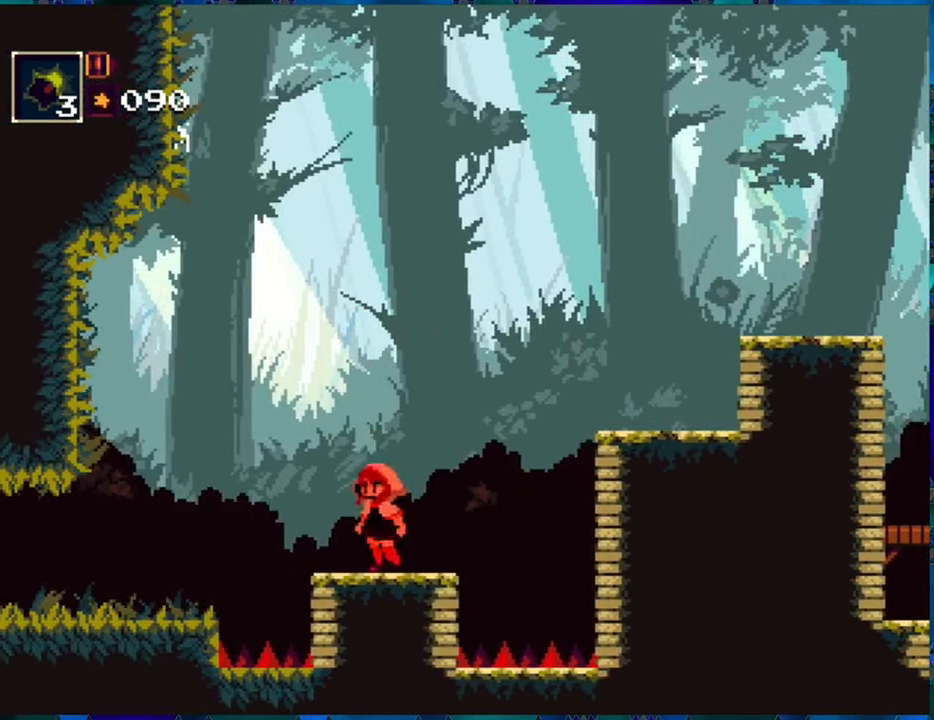
{"buttons": ["R1", "DPAD_LEFT"], "left_stick": "center", "right_stick": "center", "events": [[67, "B", "down"], [284, "B", "up"]]}
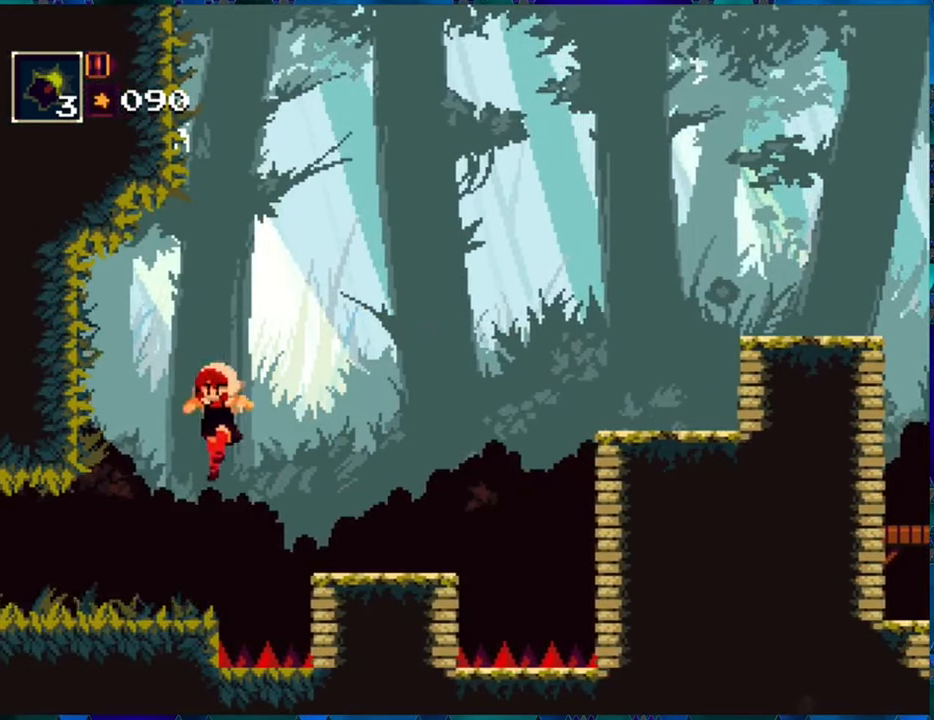
{"buttons": ["R1", "DPAD_LEFT"], "left_stick": "center", "right_stick": "center", "events": []}
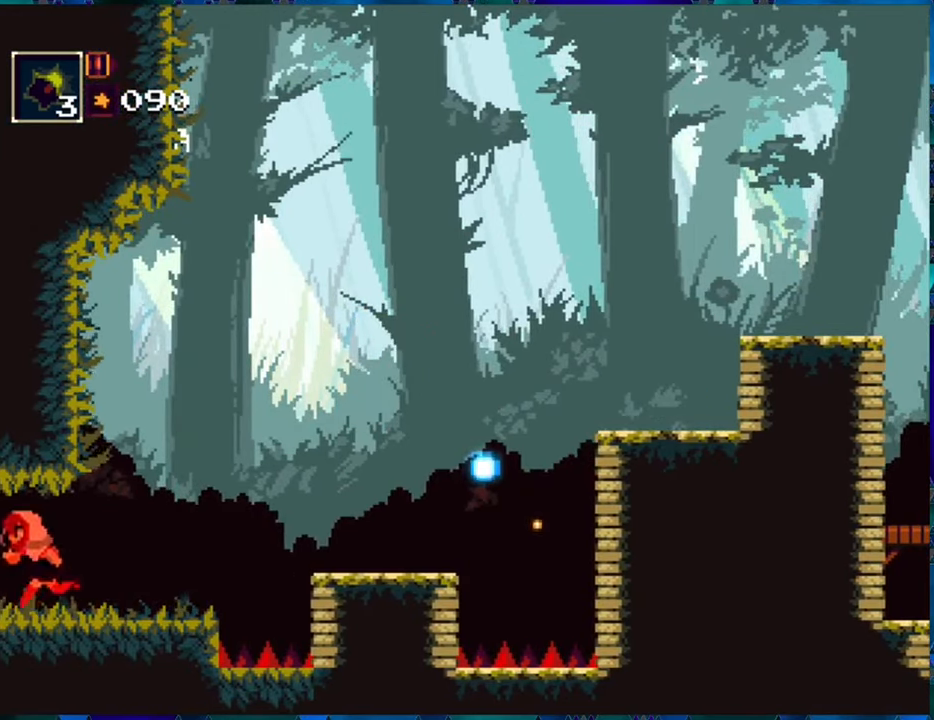
{"buttons": ["R1"], "left_stick": "center", "right_stick": "center", "events": [[100, "DPAD_LEFT", "up"]]}
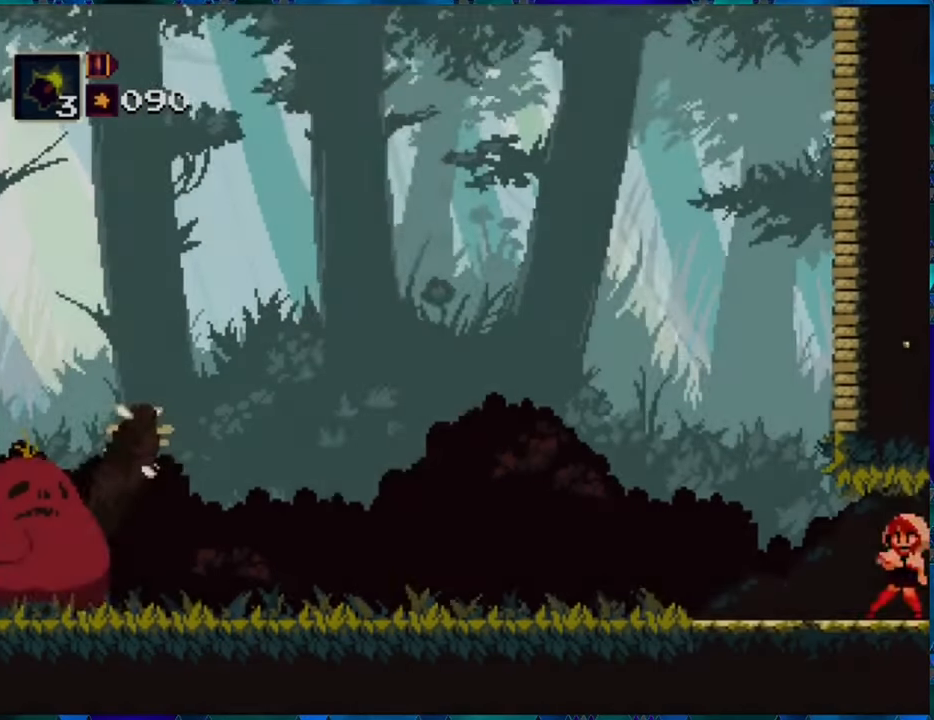
{"buttons": ["R1"], "left_stick": "center", "right_stick": "center", "events": [[234, "DPAD_LEFT", "down"], [500, "DPAD_LEFT", "up"]]}
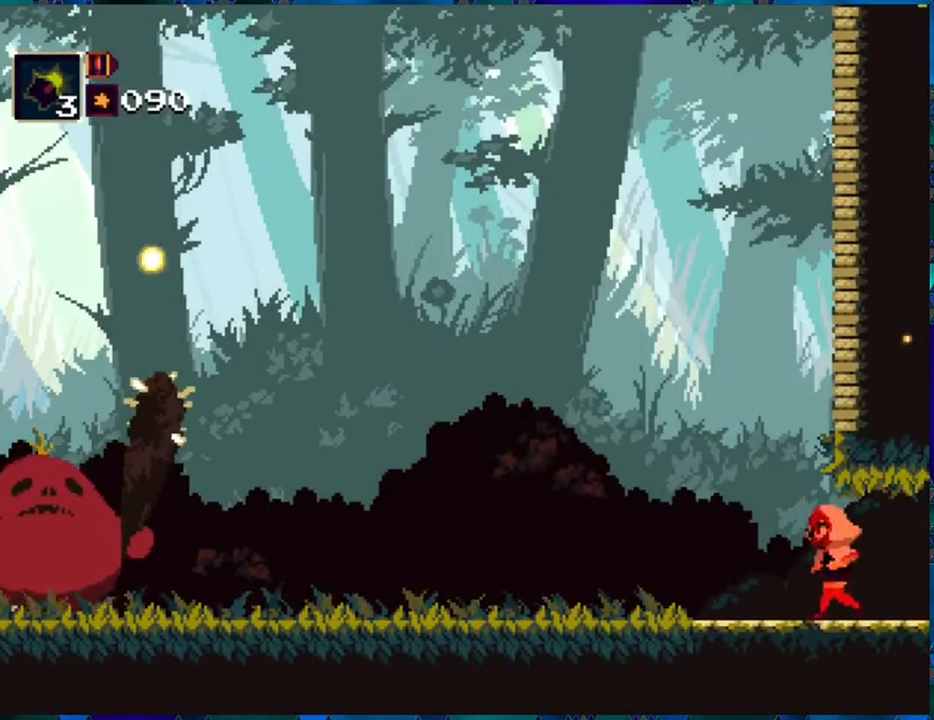
{"buttons": ["R1"], "left_stick": "center", "right_stick": "center", "events": [[34, "R1", "up"], [117, "R1", "down"], [200, "R1", "up"], [284, "R1", "down"], [367, "R1", "up"], [467, "R1", "down"]]}
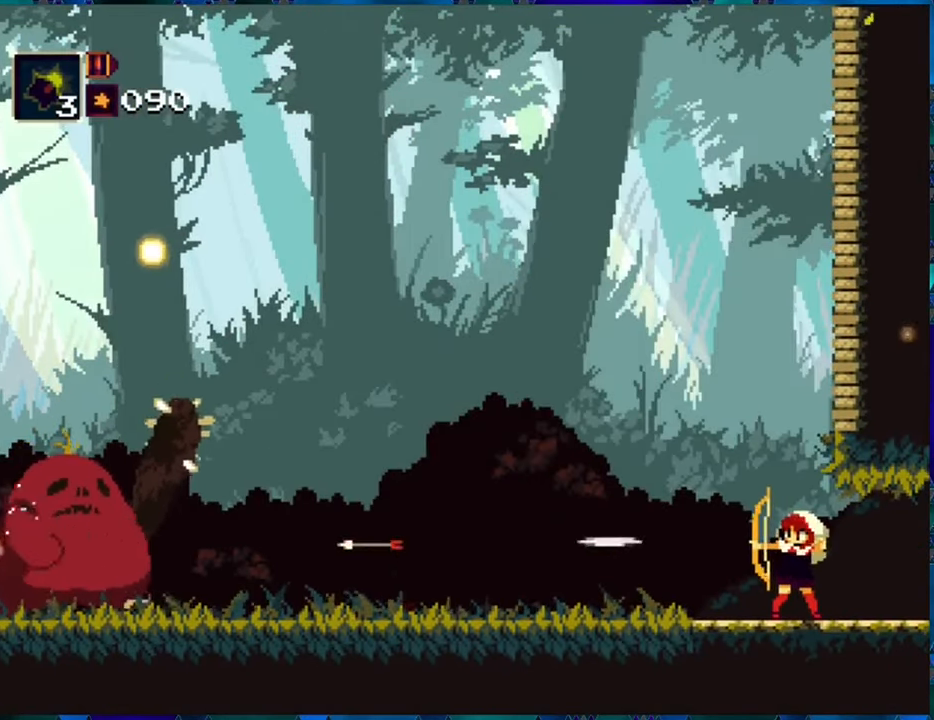
{"buttons": ["R1"], "left_stick": "center", "right_stick": "center", "events": [[34, "R1", "up"], [117, "R1", "down"], [200, "R1", "up"], [284, "R1", "down"], [367, "R1", "up"], [467, "R1", "down"]]}
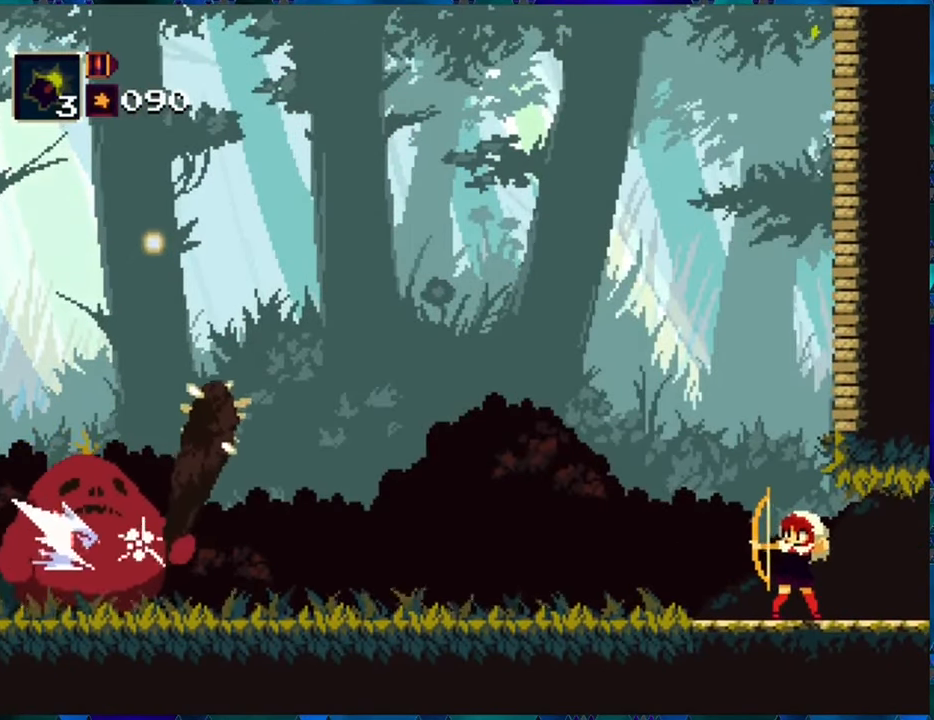
{"buttons": ["R1"], "left_stick": "center", "right_stick": "center", "events": [[50, "R1", "up"], [150, "R1", "down"], [217, "R1", "up"], [300, "R1", "down"], [384, "R1", "up"], [434, "R1", "down"]]}
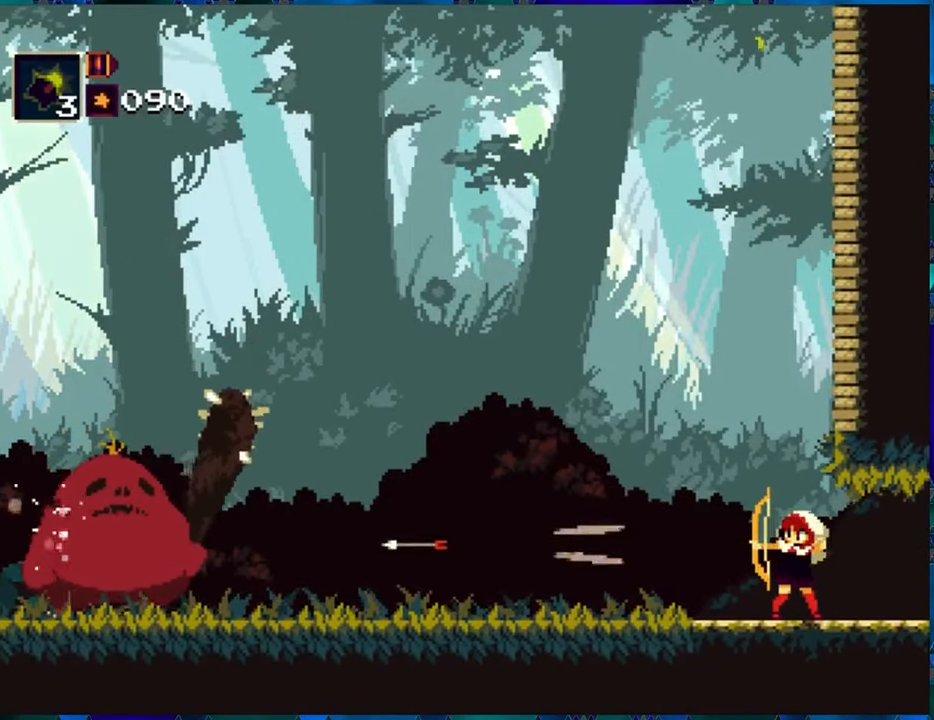
{"buttons": ["R1"], "left_stick": "center", "right_stick": "center", "events": [[17, "R1", "up"], [134, "R1", "down"], [234, "R1", "up"], [317, "R1", "down"], [434, "R1", "up"], [484, "R1", "down"]]}
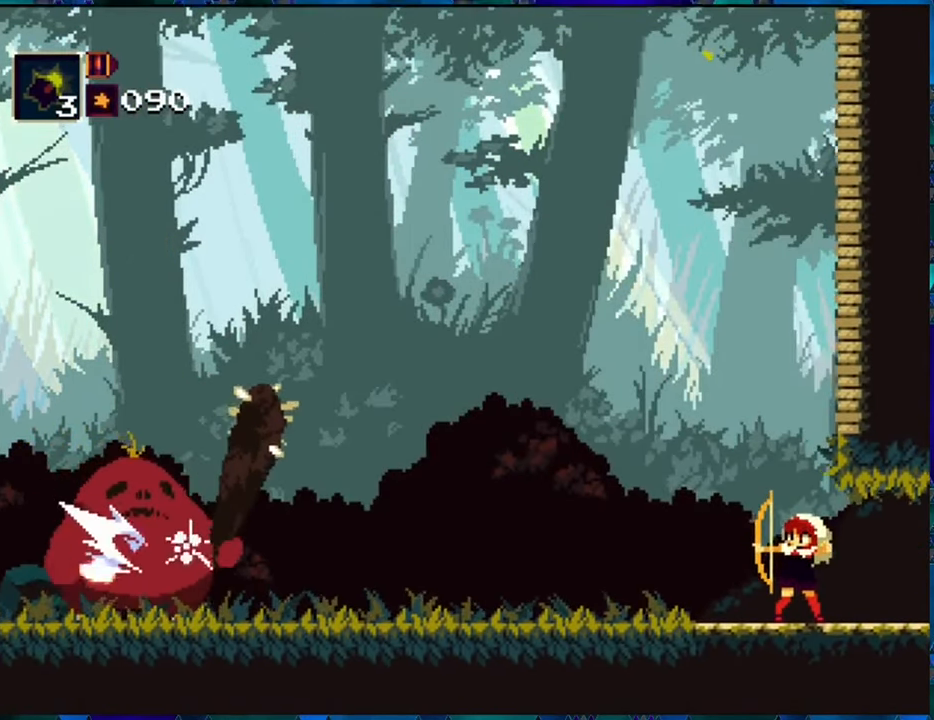
{"buttons": [], "left_stick": "center", "right_stick": "center", "events": [[34, "R1", "up"], [184, "R1", "down"], [217, "R1", "up"], [367, "R1", "down"], [417, "R1", "up"]]}
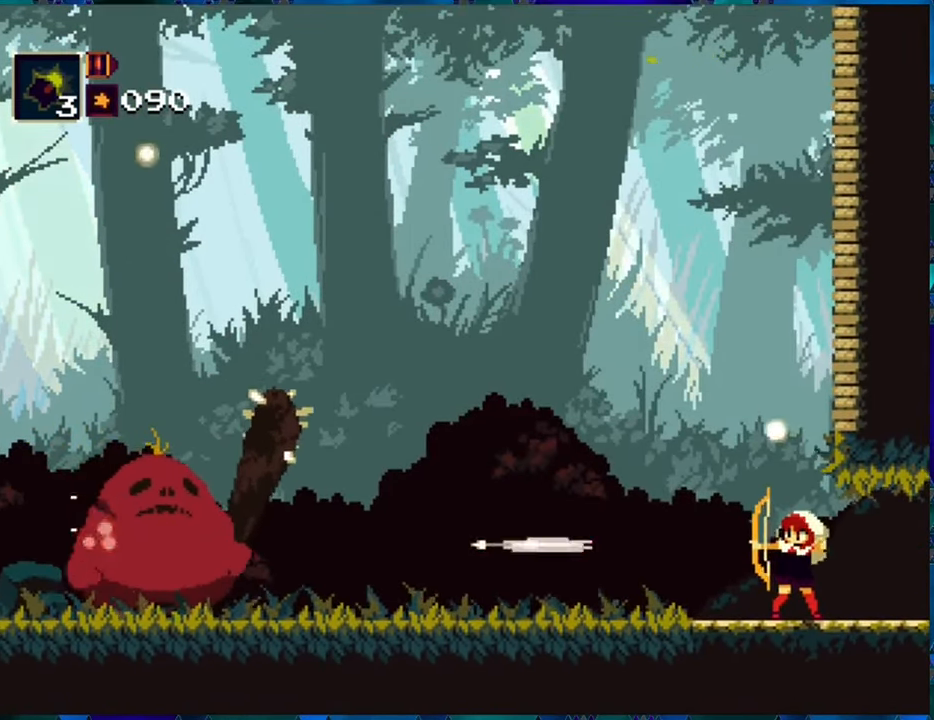
{"buttons": [], "left_stick": "center", "right_stick": "center", "events": [[34, "R1", "down"], [117, "R1", "up"], [184, "R1", "down"], [266, "R1", "up"], [383, "R1", "down"], [450, "R1", "up"]]}
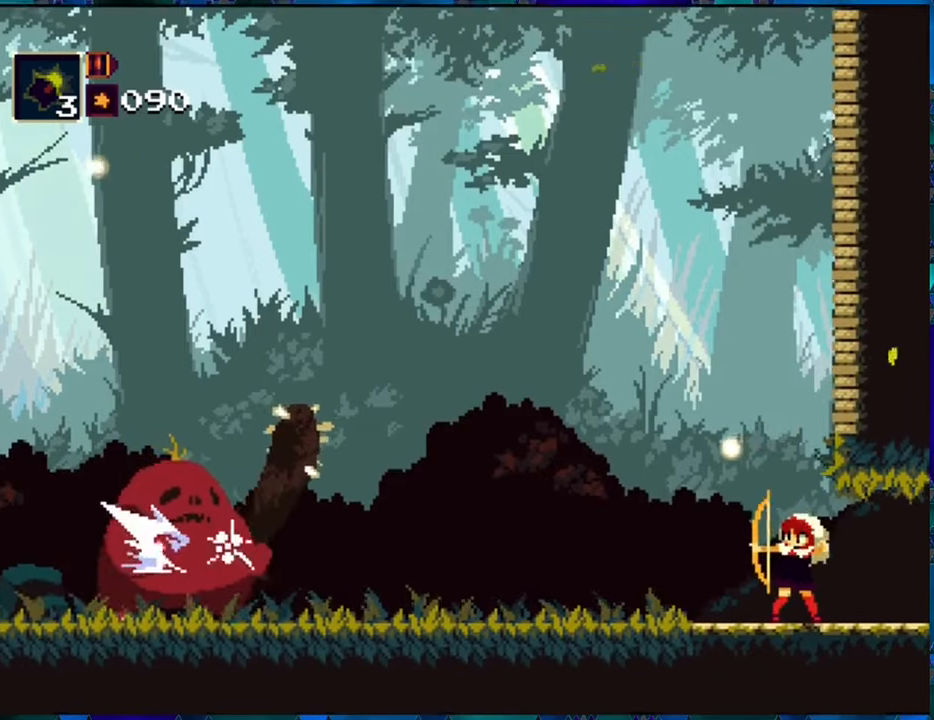
{"buttons": [], "left_stick": "center", "right_stick": "center", "events": [[50, "R1", "down"], [133, "R1", "up"], [250, "R1", "down"], [333, "R1", "up"], [416, "R1", "down"], [500, "R1", "up"]]}
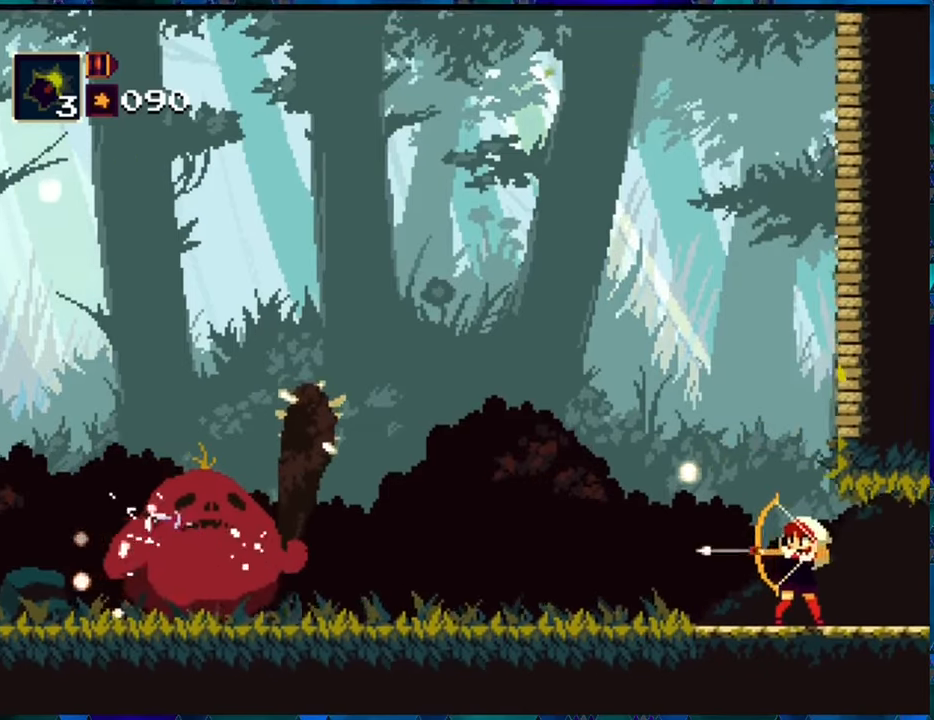
{"buttons": ["R1"], "left_stick": "center", "right_stick": "center", "events": [[116, "R1", "down"], [183, "R1", "up"], [300, "R1", "down"], [366, "R1", "up"], [466, "R1", "down"]]}
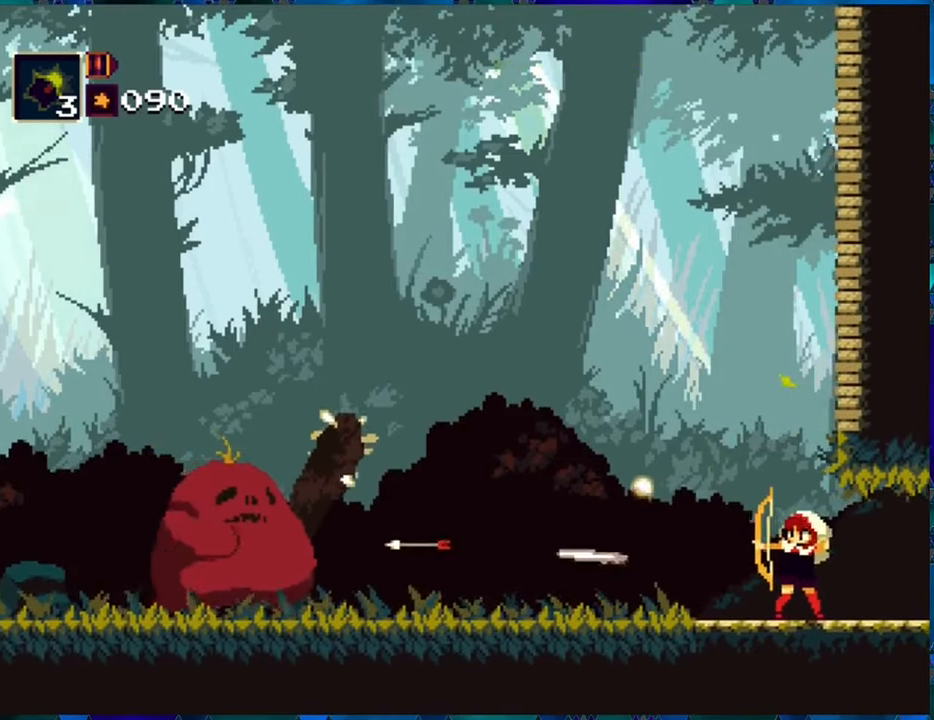
{"buttons": ["R1"], "left_stick": "center", "right_stick": "center", "events": [[50, "R1", "up"], [133, "R1", "down"], [233, "R1", "up"], [316, "R1", "down"], [400, "R1", "up"], [483, "R1", "down"]]}
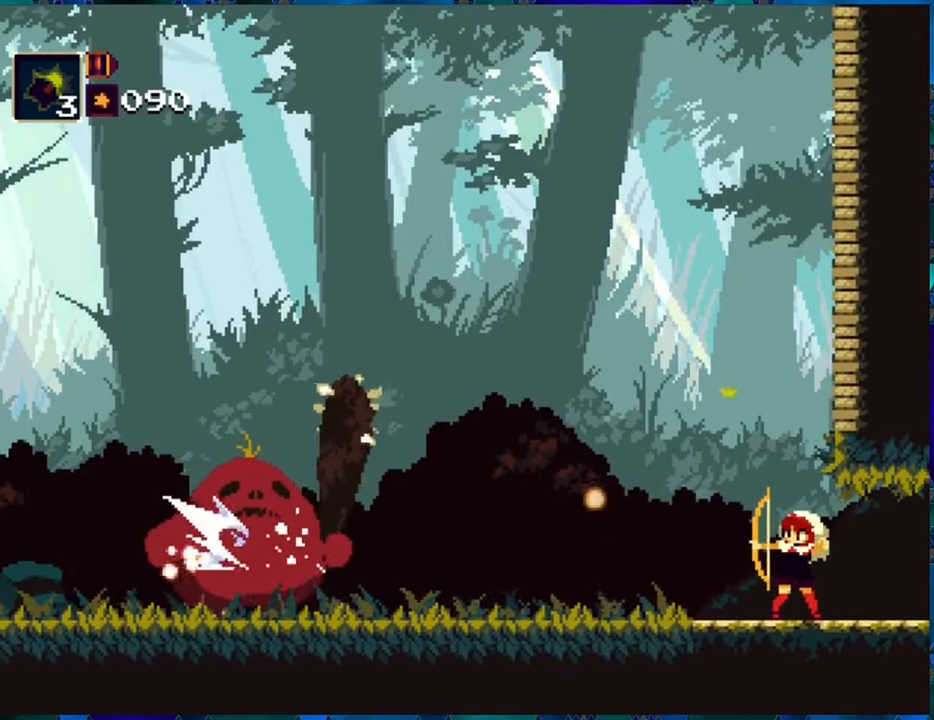
{"buttons": ["R1"], "left_stick": "center", "right_stick": "center", "events": [[66, "R1", "up"], [150, "R1", "down"], [233, "R1", "up"], [316, "R1", "down"], [450, "R1", "up"], [500, "R1", "down"]]}
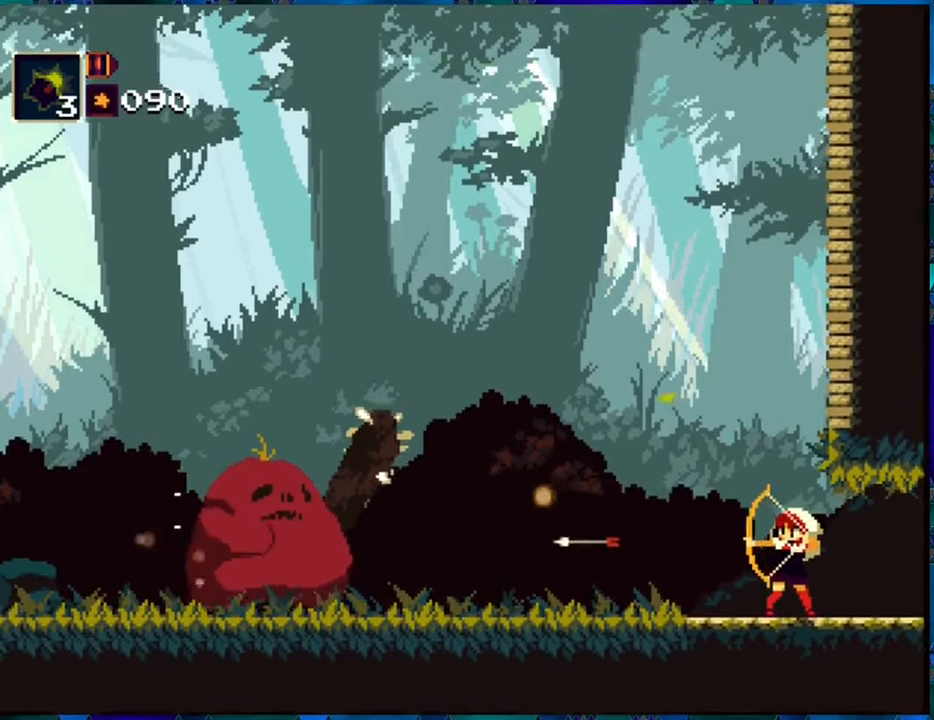
{"buttons": [], "left_stick": "center", "right_stick": "center", "events": [[66, "R1", "up"], [183, "R1", "down"], [250, "R1", "up"], [333, "R1", "down"], [433, "R1", "up"]]}
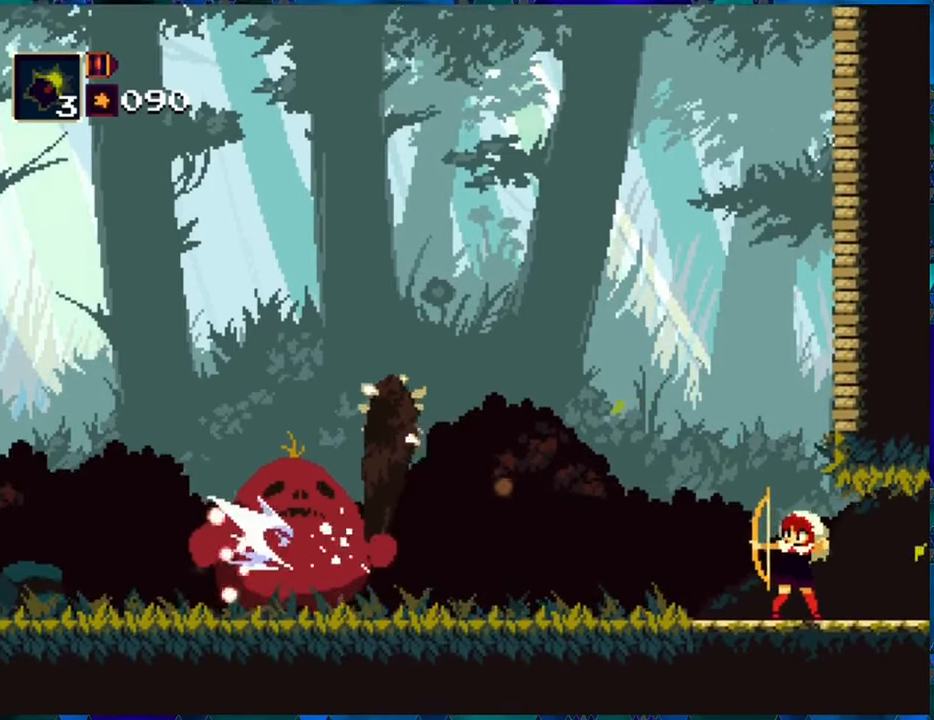
{"buttons": [], "left_stick": "center", "right_stick": "center", "events": [[16, "R1", "down"], [116, "R1", "up"], [200, "R1", "down"], [283, "R1", "up"], [366, "R1", "down"], [466, "R1", "up"]]}
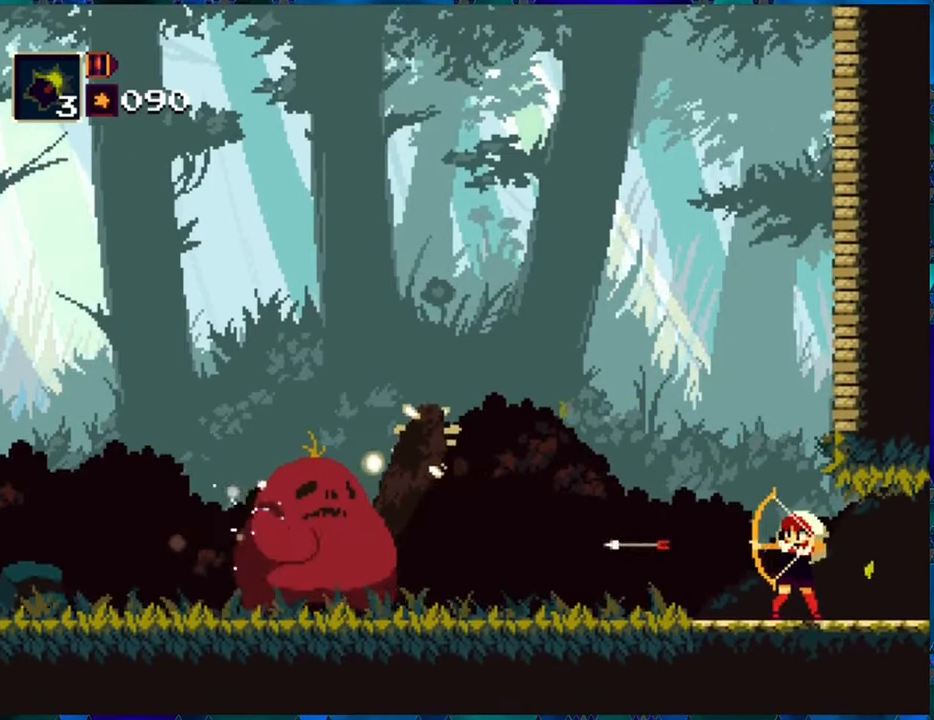
{"buttons": ["R1"], "left_stick": "center", "right_stick": "center", "events": [[66, "R1", "down"], [166, "R1", "up"], [250, "R1", "down"], [350, "R1", "up"], [416, "R1", "down"]]}
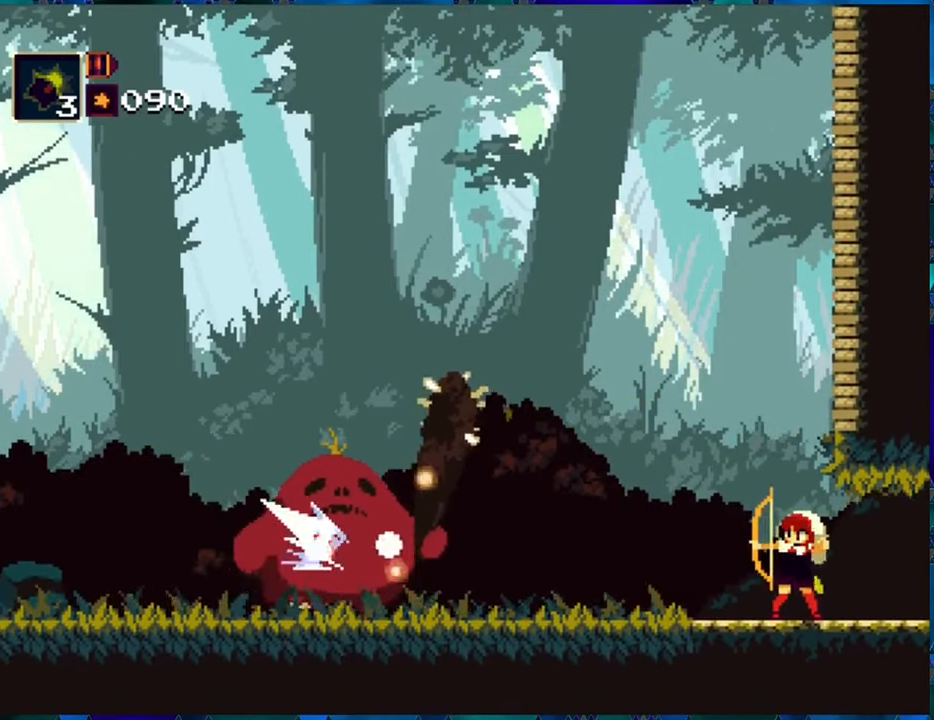
{"buttons": ["R1"], "left_stick": "center", "right_stick": "center", "events": [[16, "R1", "up"], [133, "R1", "down"], [216, "R1", "up"], [300, "R1", "down"], [366, "R1", "up"], [466, "R1", "down"]]}
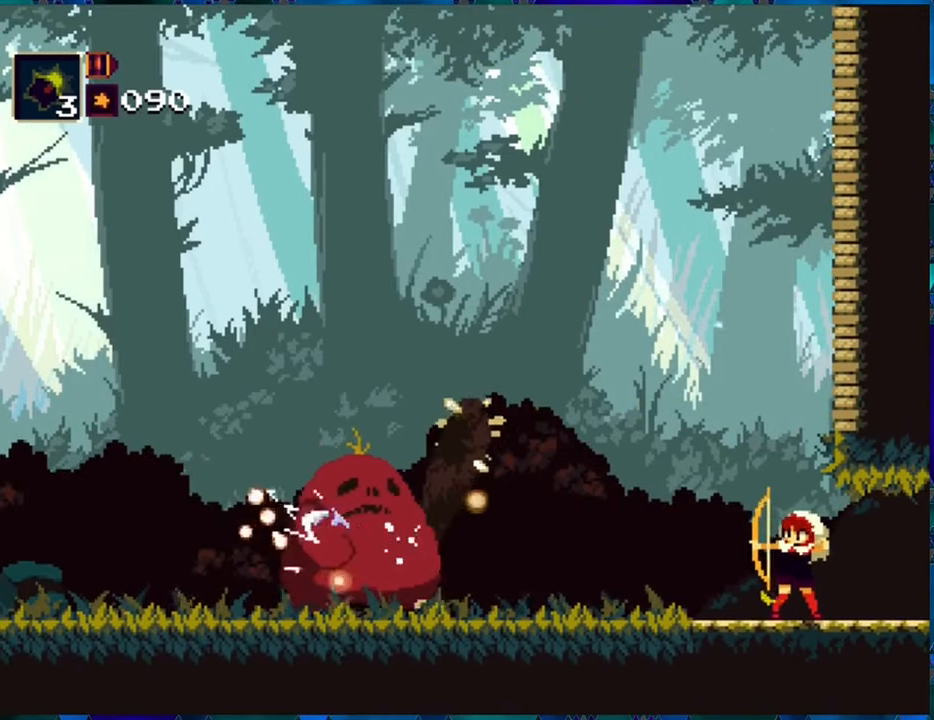
{"buttons": ["R1", "DPAD_LEFT"], "left_stick": "center", "right_stick": "center", "events": [[66, "R1", "up"], [133, "R1", "down"], [466, "DPAD_LEFT", "down"]]}
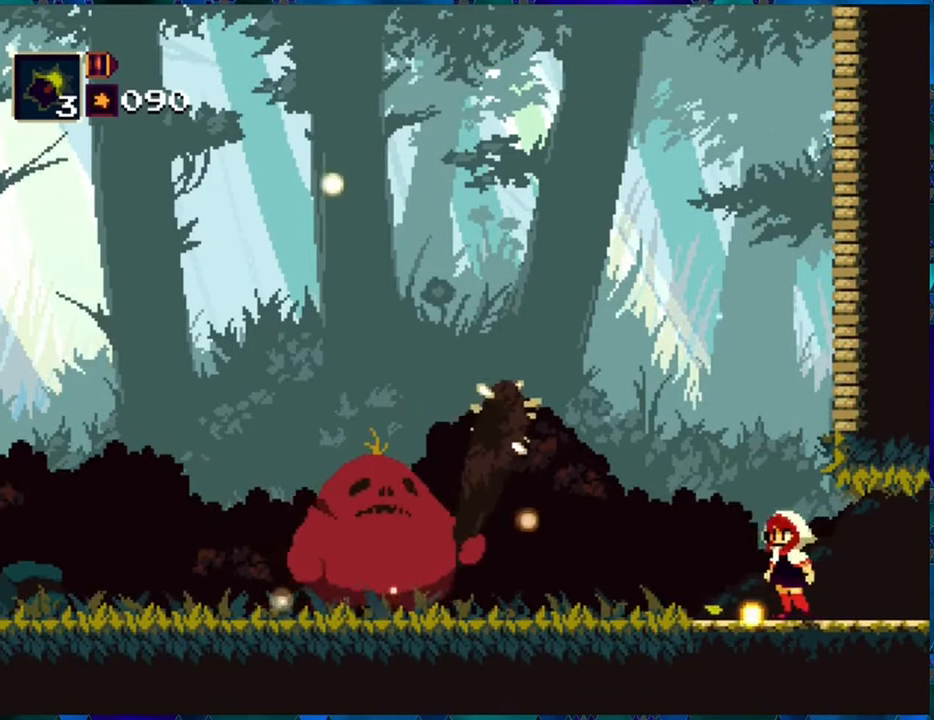
{"buttons": ["R1", "DPAD_LEFT"], "left_stick": "center", "right_stick": "center", "events": []}
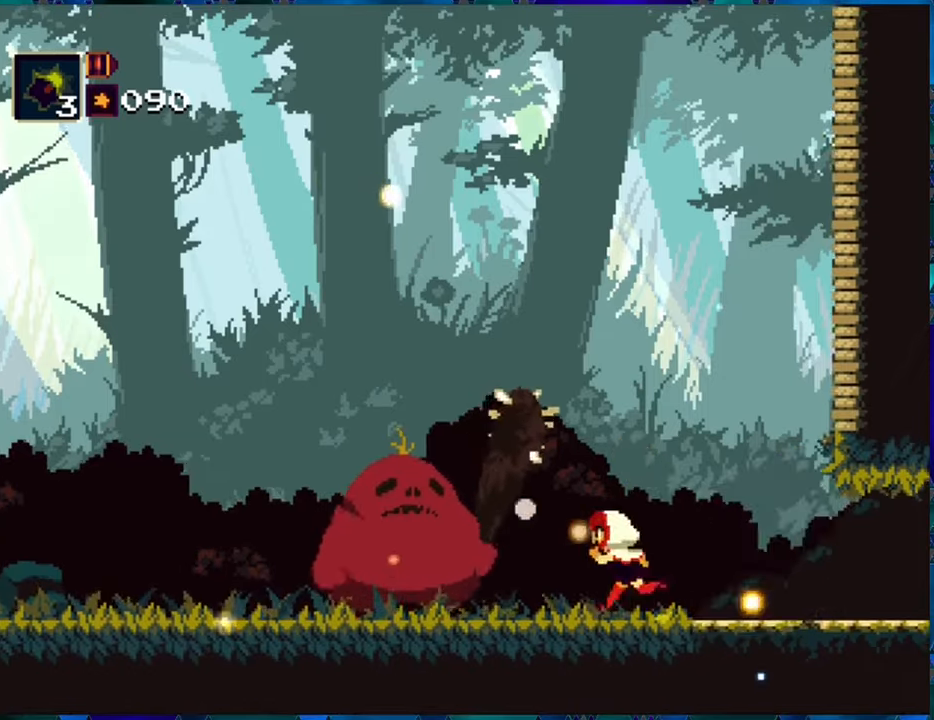
{"buttons": ["A", "R1", "DPAD_LEFT"], "left_stick": "center", "right_stick": "center", "events": [[250, "A", "down"]]}
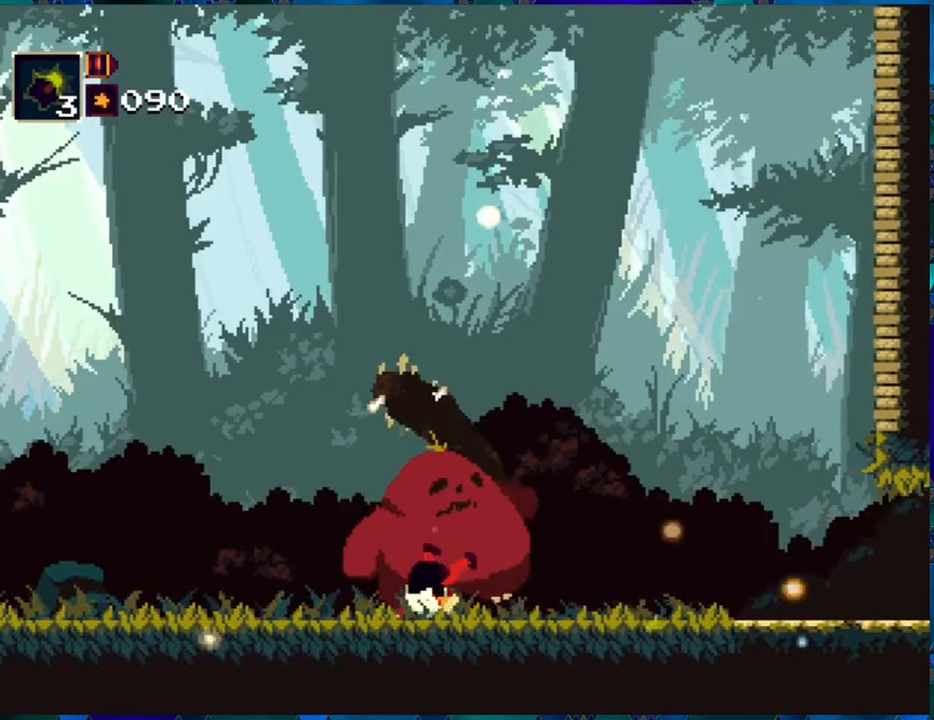
{"buttons": ["R1", "DPAD_LEFT"], "left_stick": "center", "right_stick": "center", "events": [[50, "A", "up"]]}
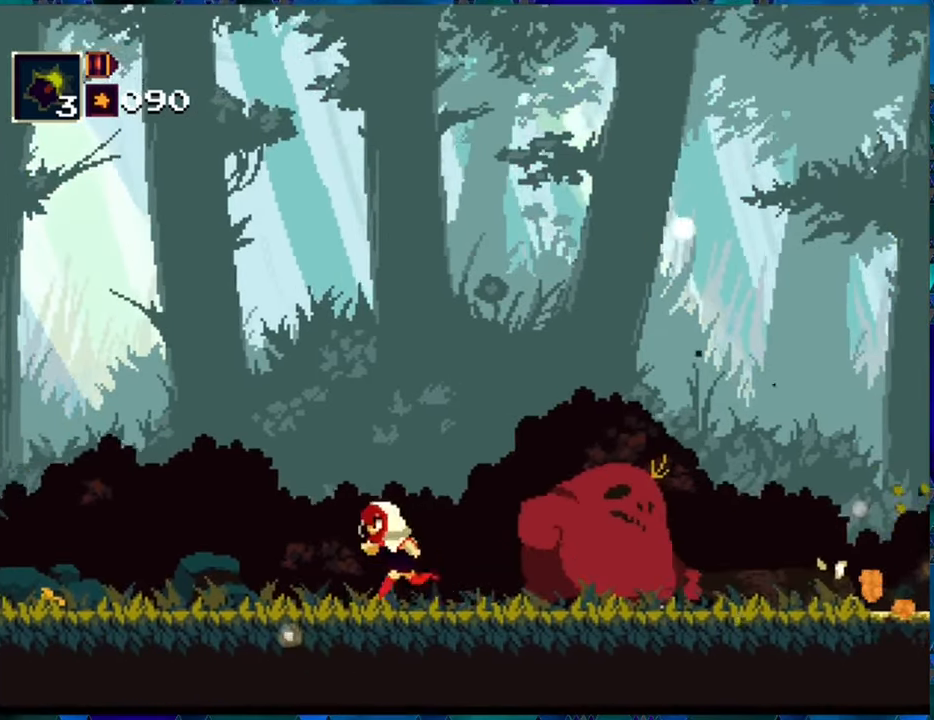
{"buttons": ["R1", "DPAD_LEFT"], "left_stick": "center", "right_stick": "center", "events": []}
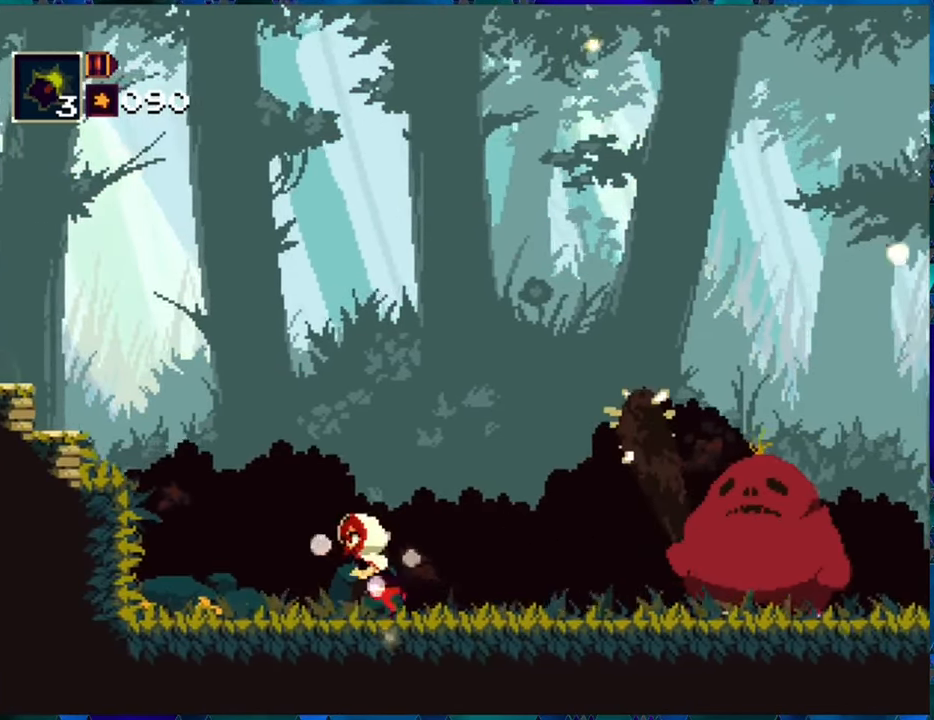
{"buttons": [], "left_stick": "center", "right_stick": "center", "events": [[67, "DPAD_LEFT", "up"], [167, "DPAD_RIGHT", "down"], [267, "R1", "up"], [300, "DPAD_RIGHT", "up"], [350, "R1", "down"], [433, "R1", "up"]]}
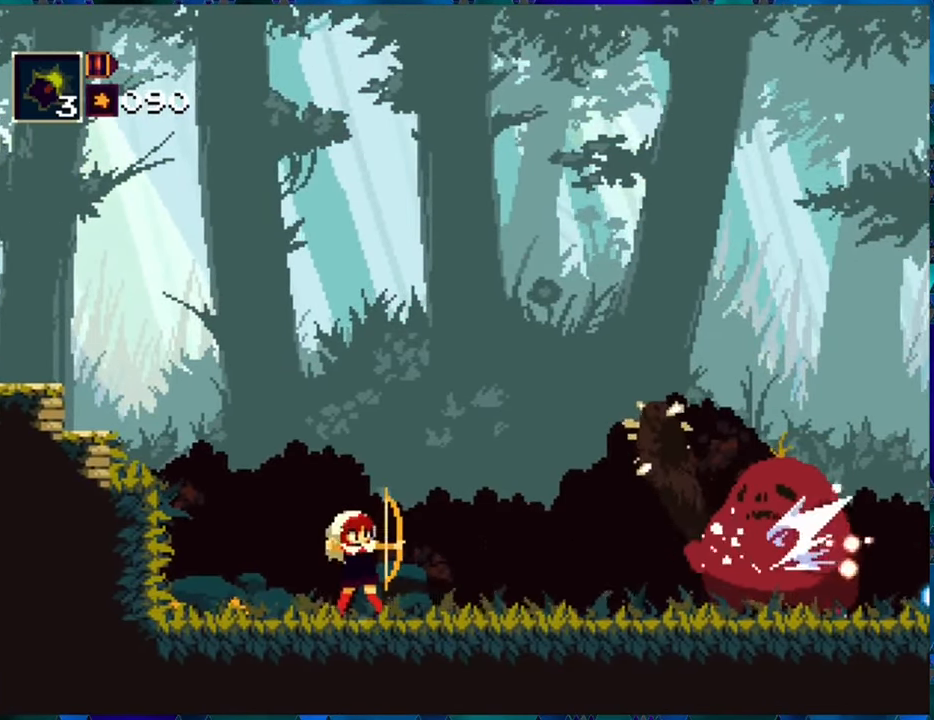
{"buttons": ["R1"], "left_stick": "center", "right_stick": "center", "events": [[17, "R1", "down"], [100, "R1", "up"], [200, "R1", "down"], [267, "R1", "up"], [350, "R1", "down"], [450, "R1", "up"], [483, "R1", "down"]]}
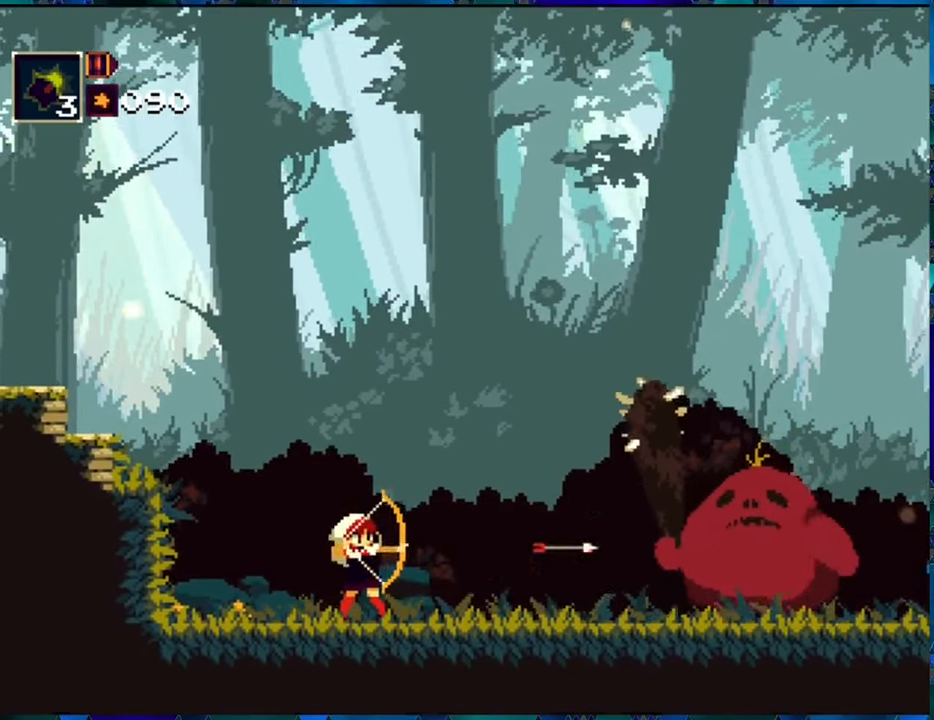
{"buttons": ["B", "R1", "DPAD_LEFT"], "left_stick": "center", "right_stick": "center", "events": [[83, "DPAD_LEFT", "down"], [283, "B", "down"]]}